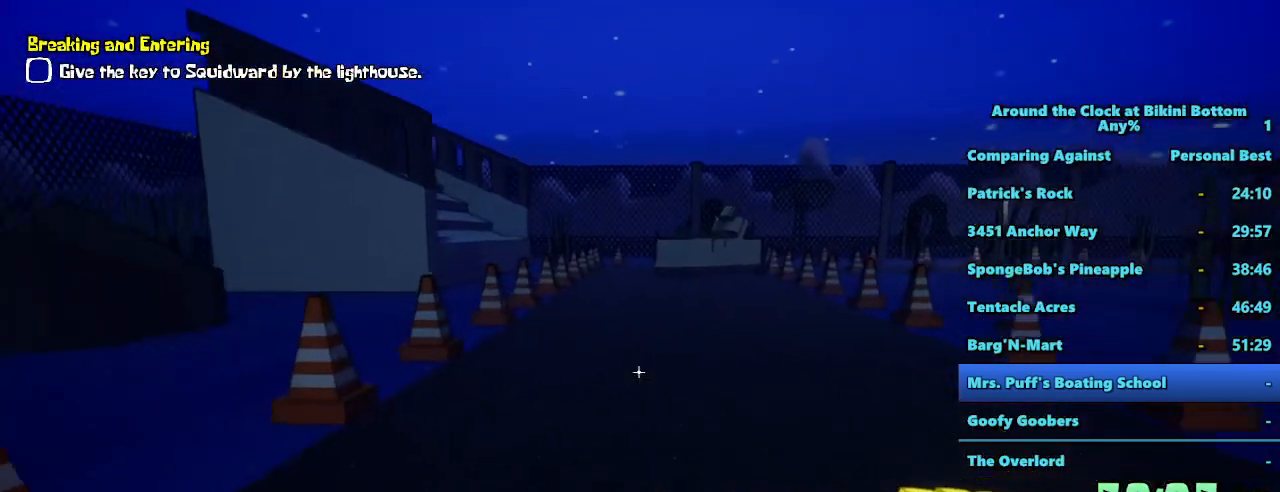
Gameplay with keyboard and mouse; each line is a JSON object with the keys and mouse buttons held at the frame after it. "events" lists presses ("down") and releases ("up") of "1", "2", "3", "4", "5", "a", "alt", "b", "c", "ctrl", "d", "f", "g", "r", "s", "shift", "space", "t", "tab", "tilde", "v", "w", "x", "mouse_left", "mouse_wheel", "mouse_right", "mouse_mb4" and "mouse_mb5" between this image and that frame as [ms after this image, input, new state], when the widget could be followed in between. "mouse_left", "mouse_wheel", "mouse_right", "mouse_mb4", "mouse_mb5" = the "left", "wheel", "right", "mb4", "mb5" buttons of the "mouse" list. No other keys are recorded. "wheel" means that the mouse wheel is clicked or scrolled. Mouse movement is not recorded. Not read: e q z.
{"keys": ["shift", "w"], "mouse": [], "events": []}
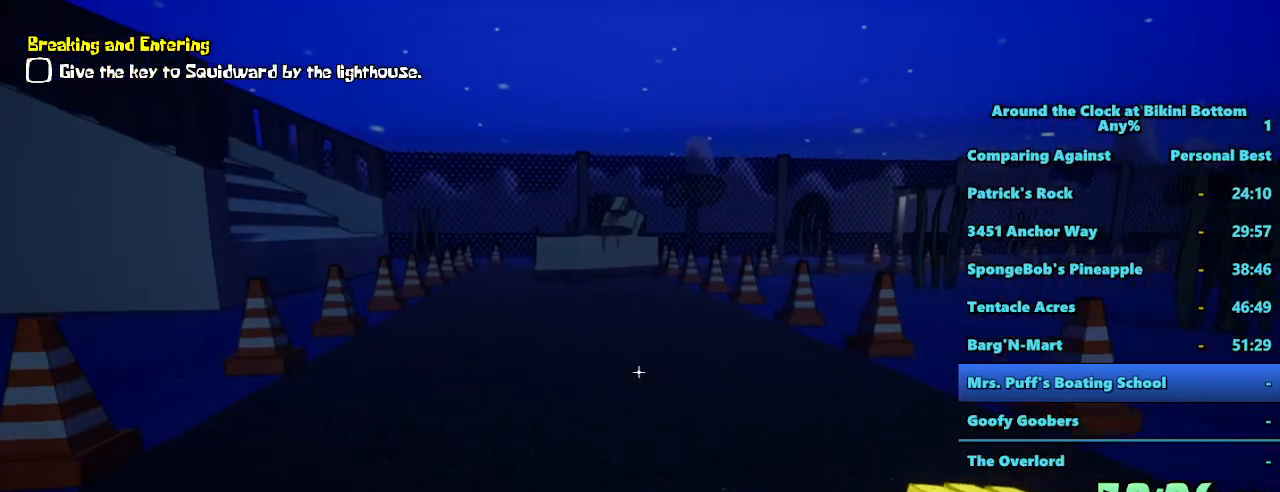
{"keys": ["shift", "w"], "mouse": [], "events": []}
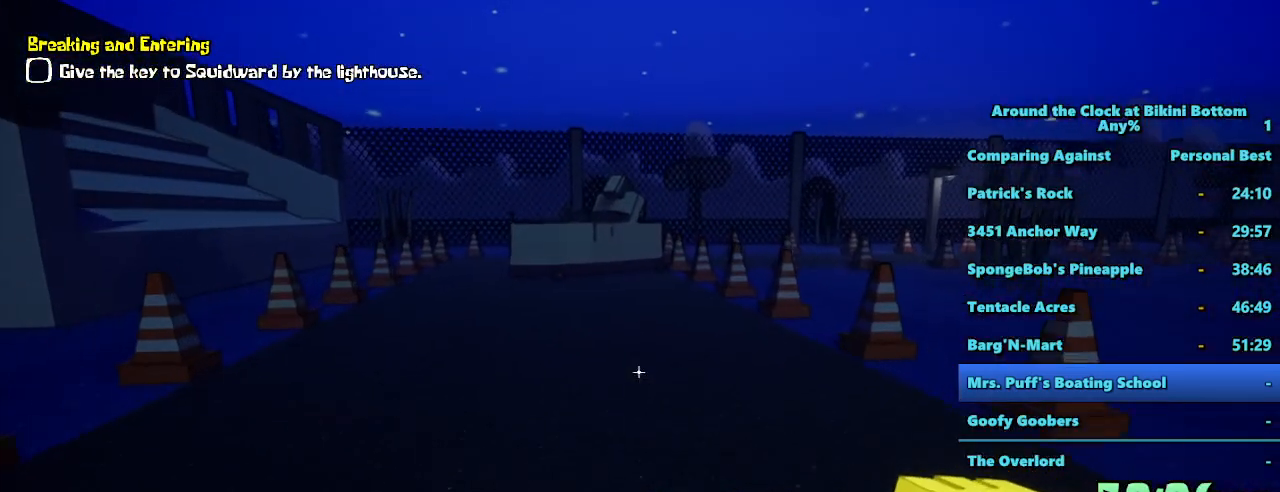
{"keys": ["shift", "w"], "mouse": [], "events": []}
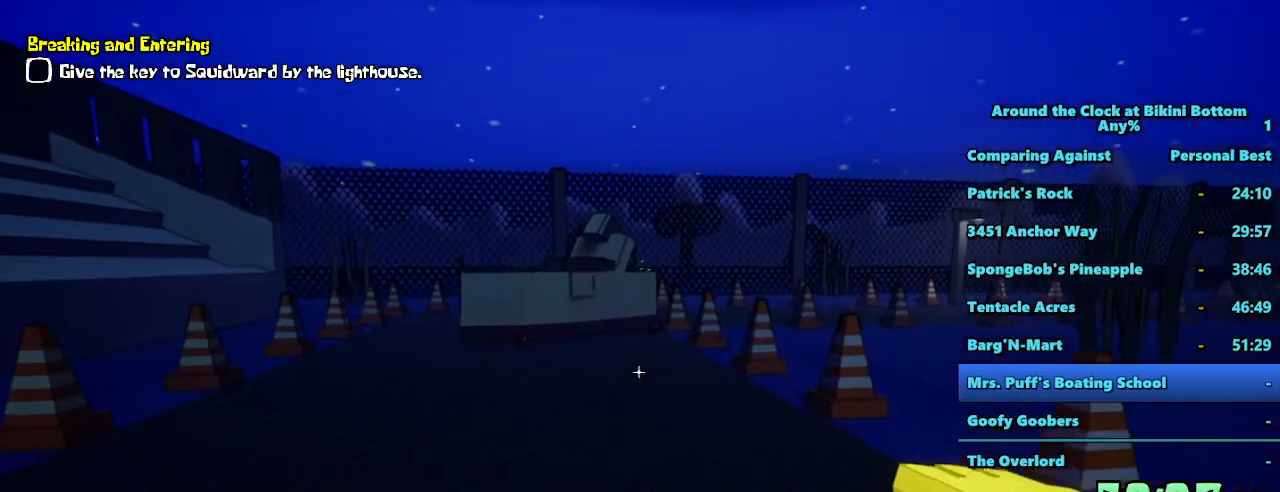
{"keys": ["shift", "w"], "mouse": [], "events": []}
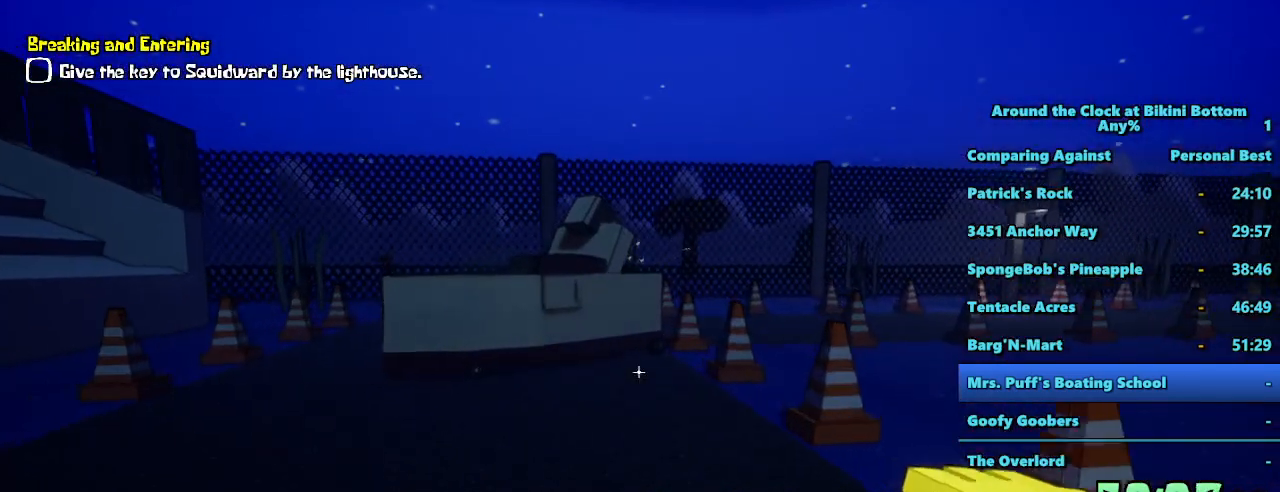
{"keys": ["shift", "w"], "mouse": [], "events": []}
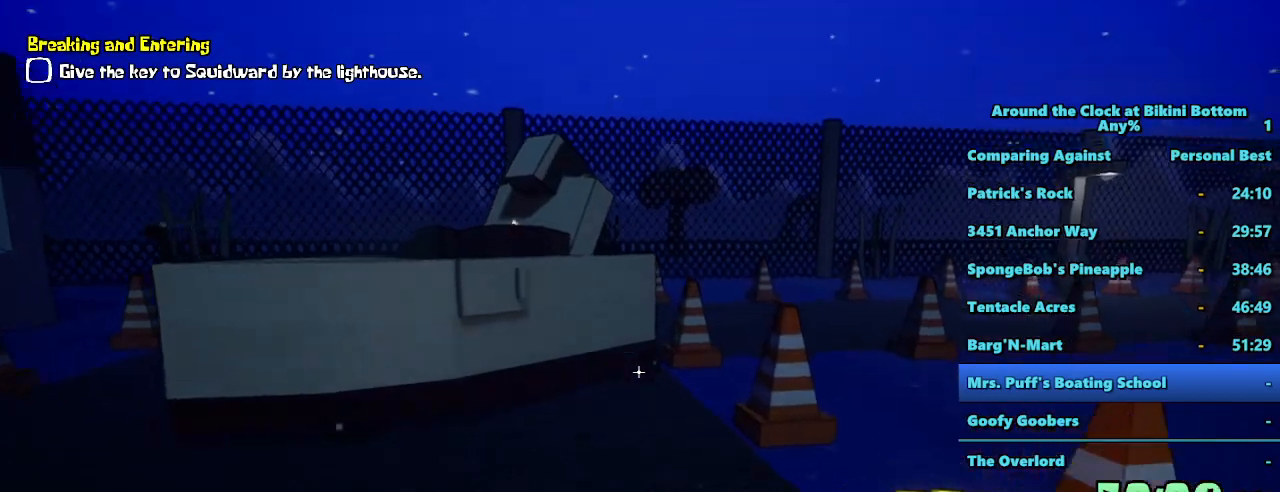
{"keys": ["shift", "w"], "mouse": [], "events": []}
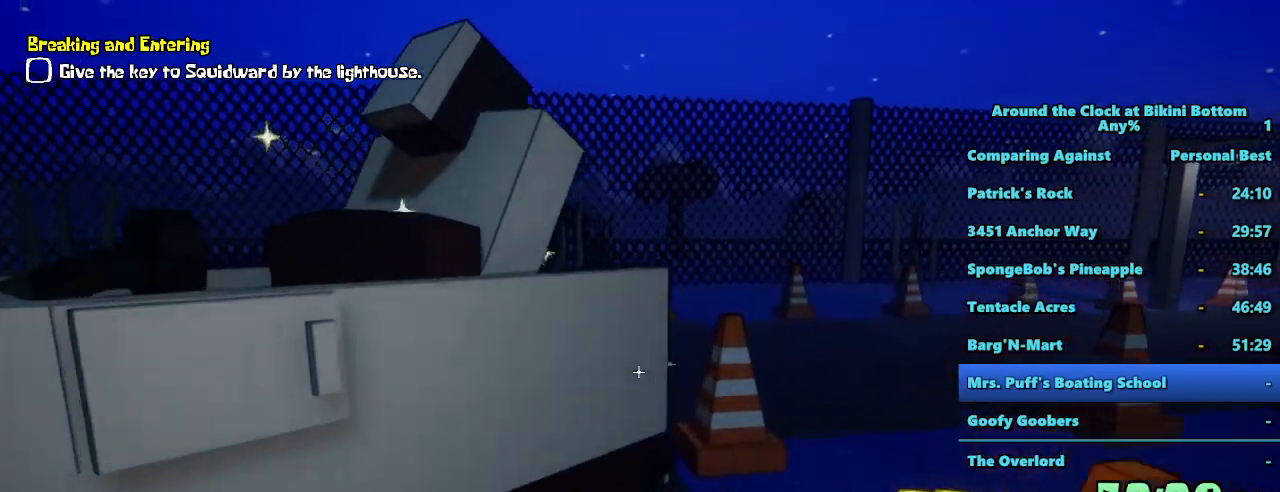
{"keys": ["shift", "w"], "mouse": [], "events": [[167, "d", "down"], [500, "d", "up"]]}
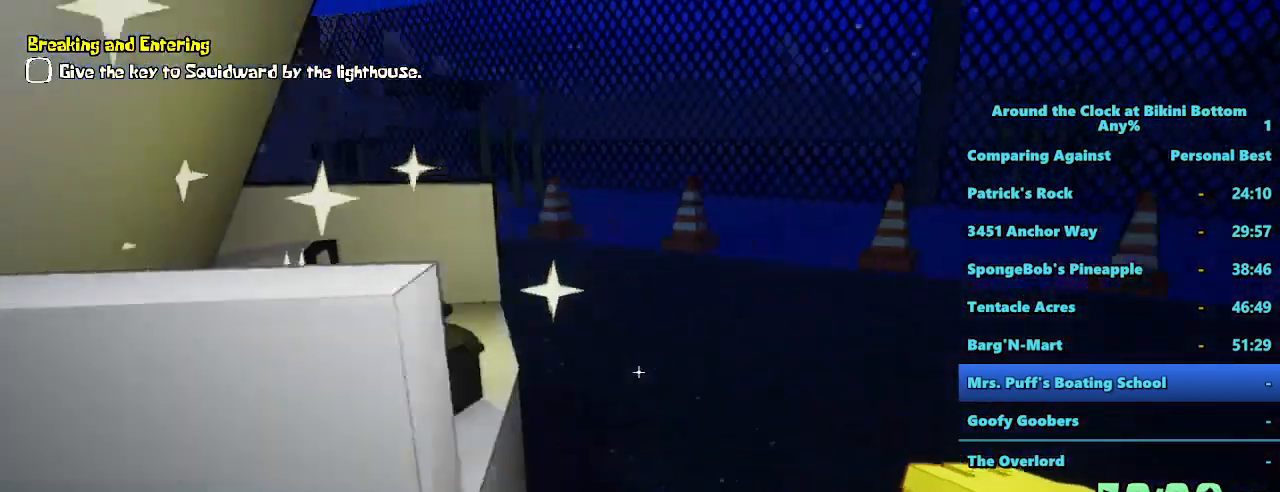
{"keys": [], "mouse": [], "events": [[84, "shift", "up"], [234, "w", "up"]]}
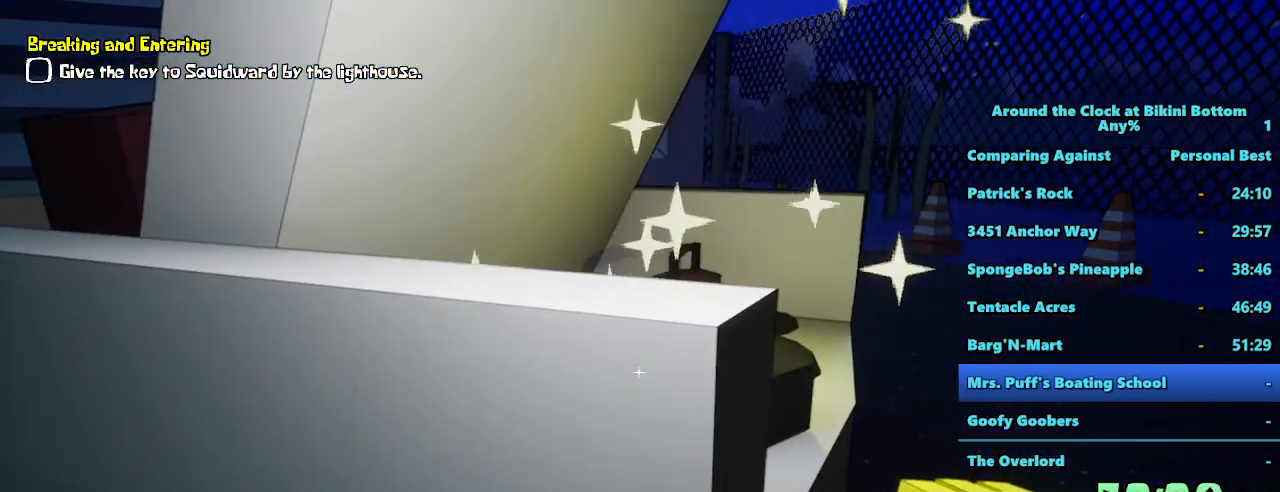
{"keys": [], "mouse": [], "events": []}
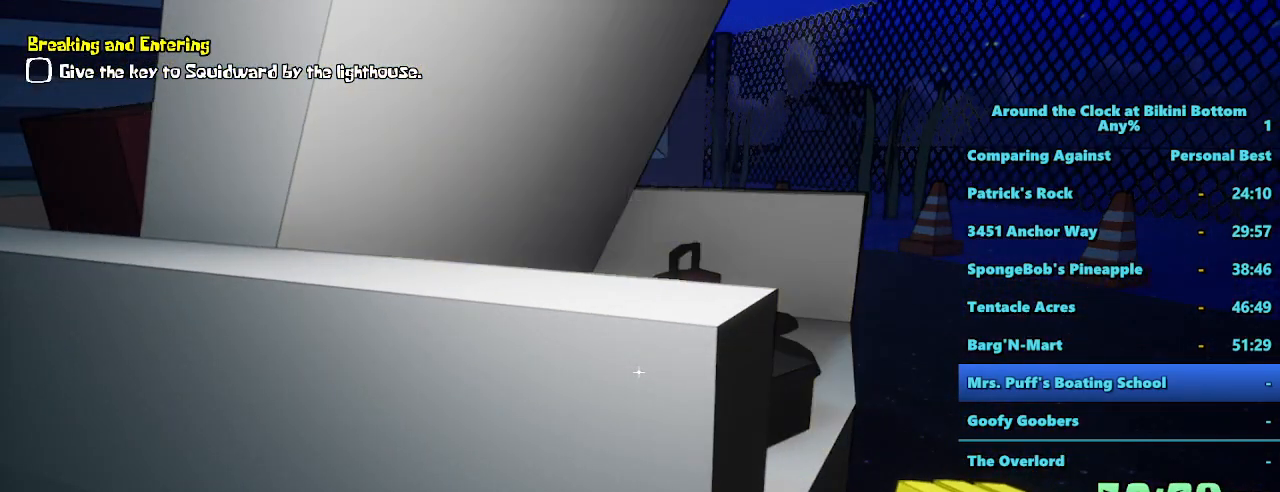
{"keys": ["shift", "w"], "mouse": [], "events": [[500, "shift", "down"], [500, "w", "down"]]}
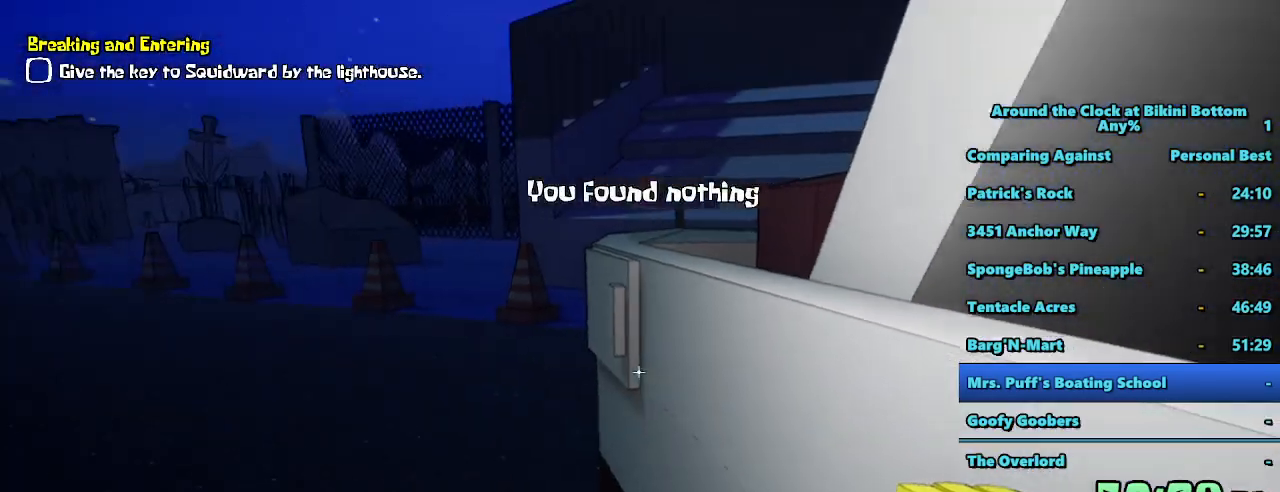
{"keys": ["shift", "w"], "mouse": [], "events": []}
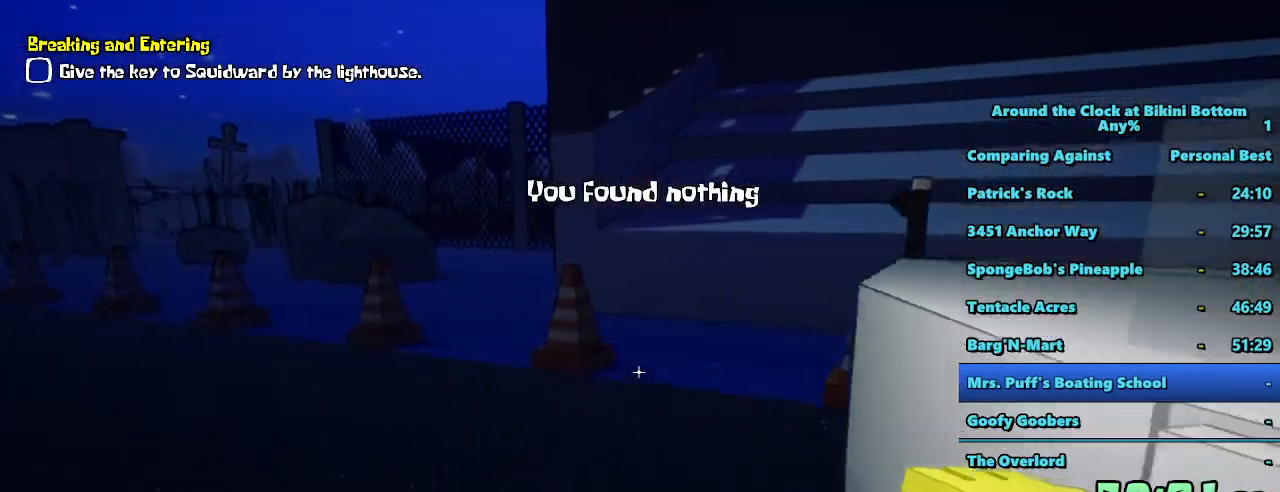
{"keys": ["shift", "w"], "mouse": [], "events": []}
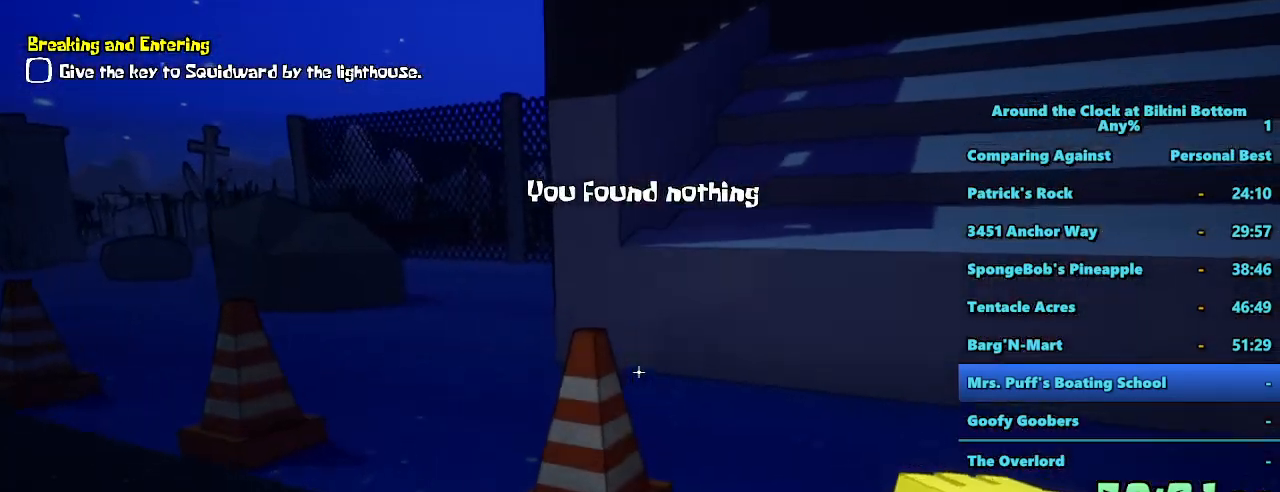
{"keys": ["shift", "w"], "mouse": [], "events": [[117, "d", "down"], [400, "d", "up"]]}
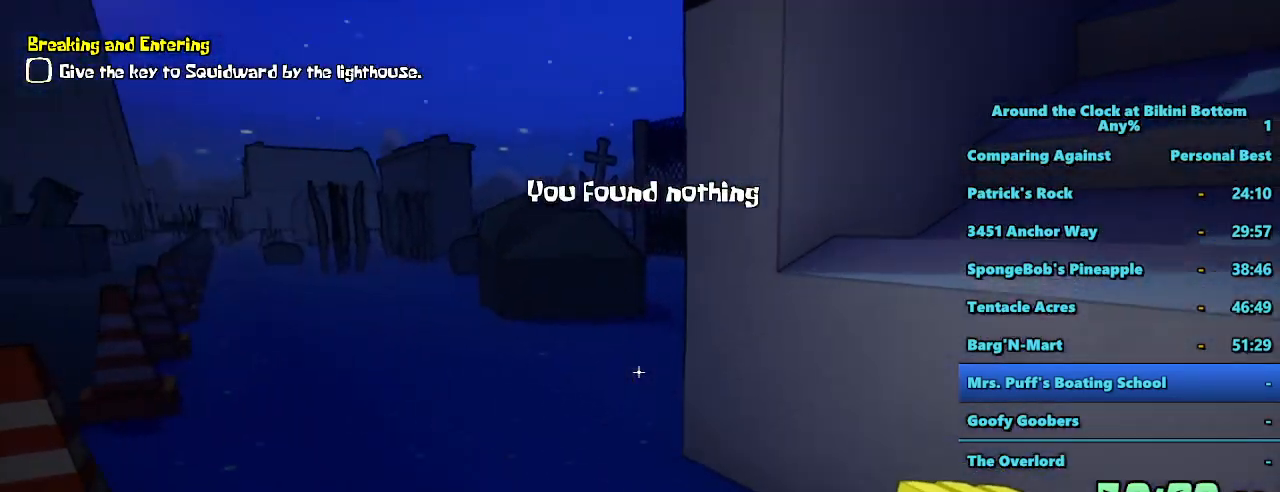
{"keys": ["shift", "w"], "mouse": [], "events": []}
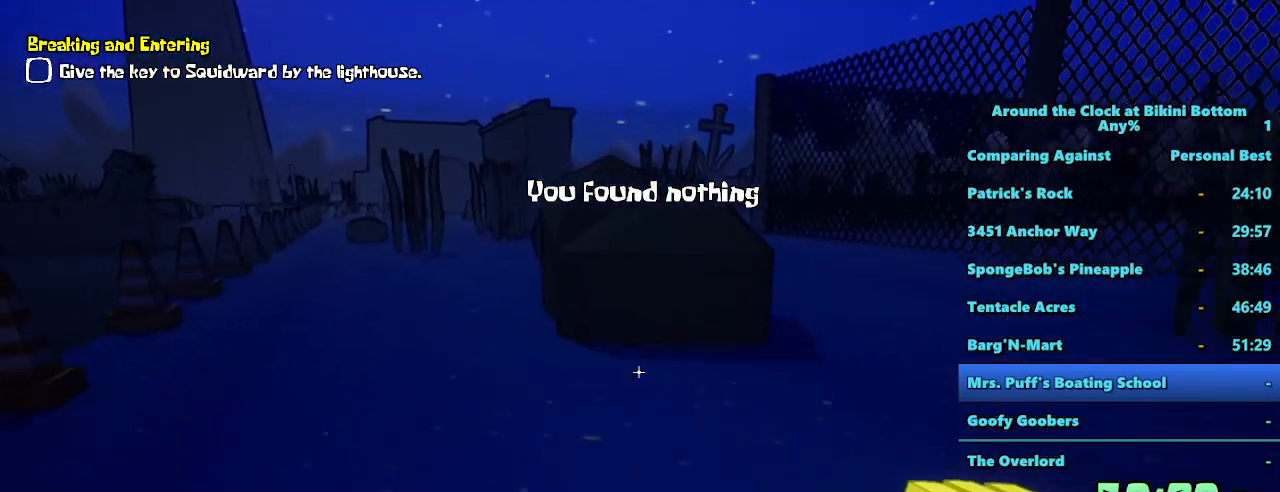
{"keys": ["d", "shift", "w"], "mouse": [], "events": [[200, "d", "down"]]}
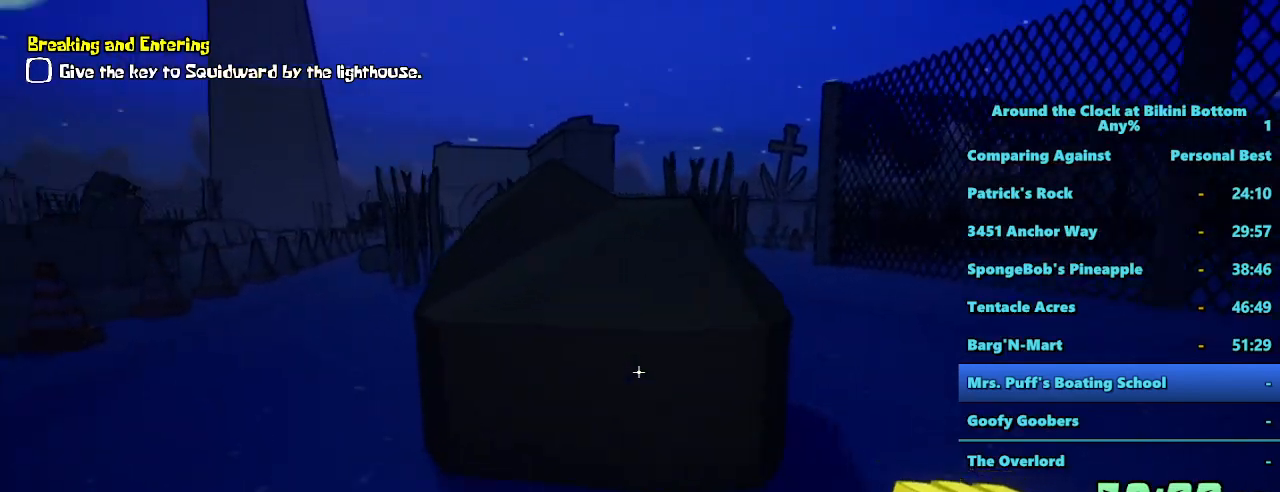
{"keys": ["d", "shift", "w"], "mouse": [], "events": []}
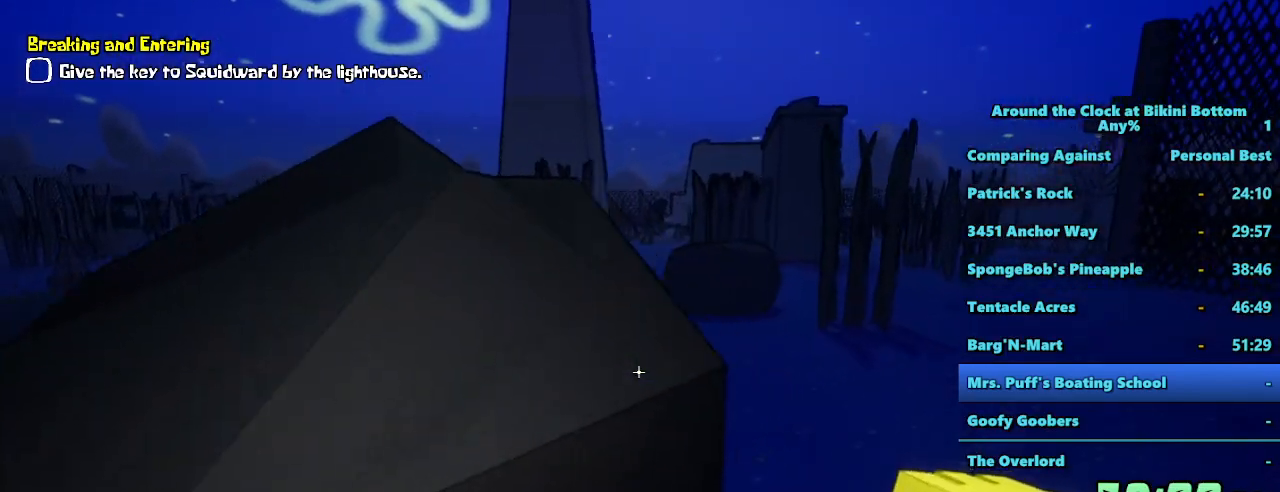
{"keys": ["shift", "w"], "mouse": [], "events": [[367, "d", "up"]]}
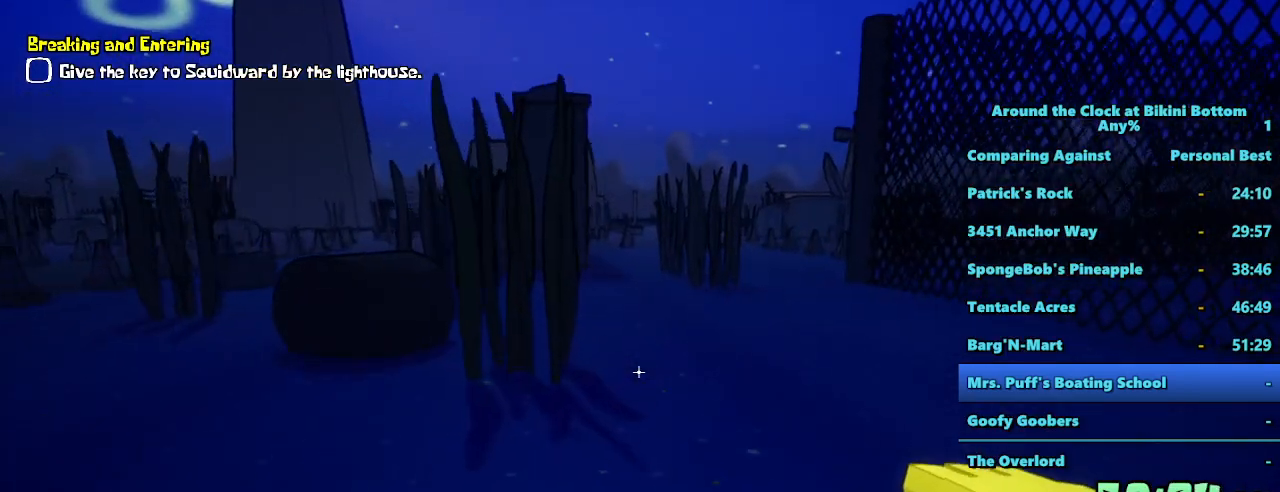
{"keys": ["shift", "w"], "mouse": [], "events": []}
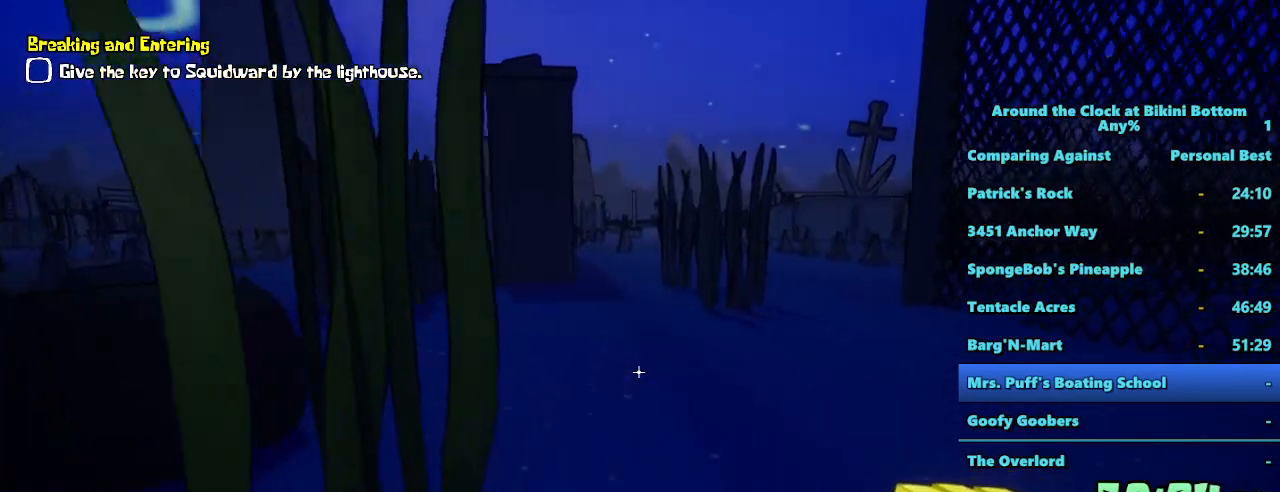
{"keys": ["shift", "w"], "mouse": [], "events": [[317, "d", "down"], [500, "d", "up"]]}
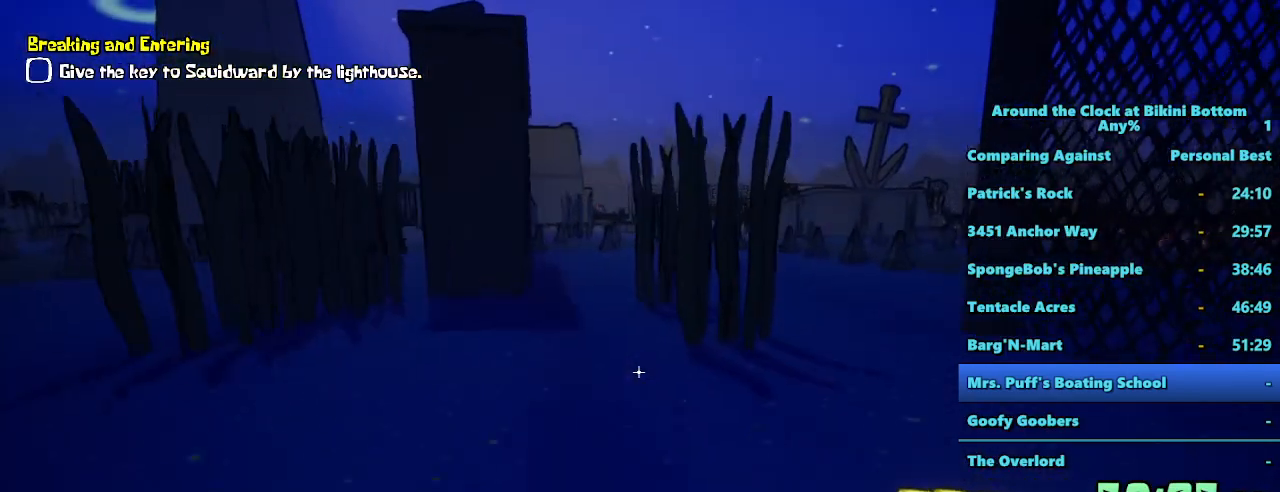
{"keys": ["shift", "w"], "mouse": [], "events": []}
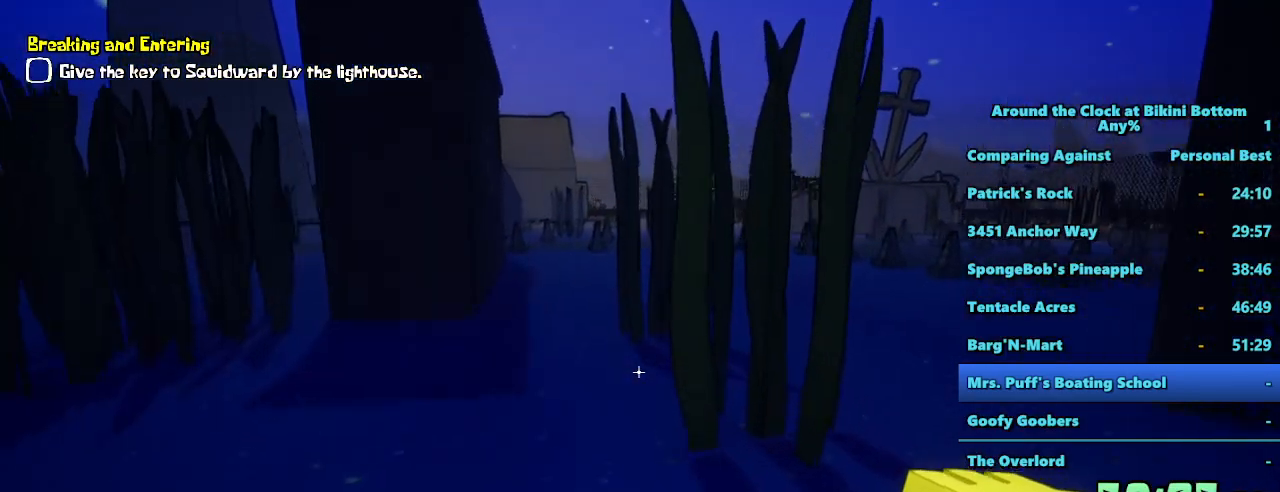
{"keys": ["shift", "w"], "mouse": [], "events": []}
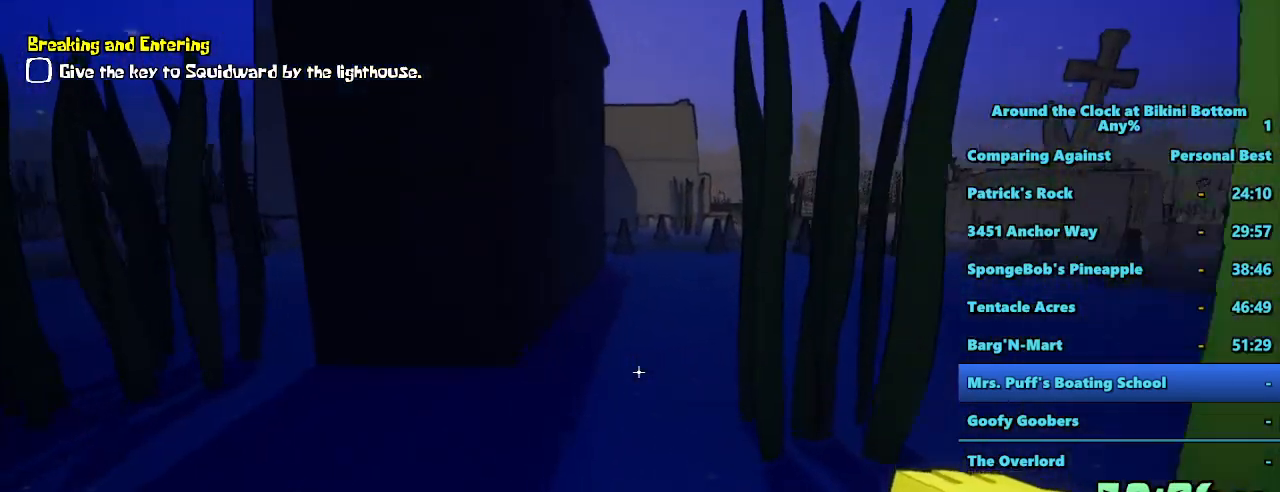
{"keys": ["shift", "w"], "mouse": [], "events": []}
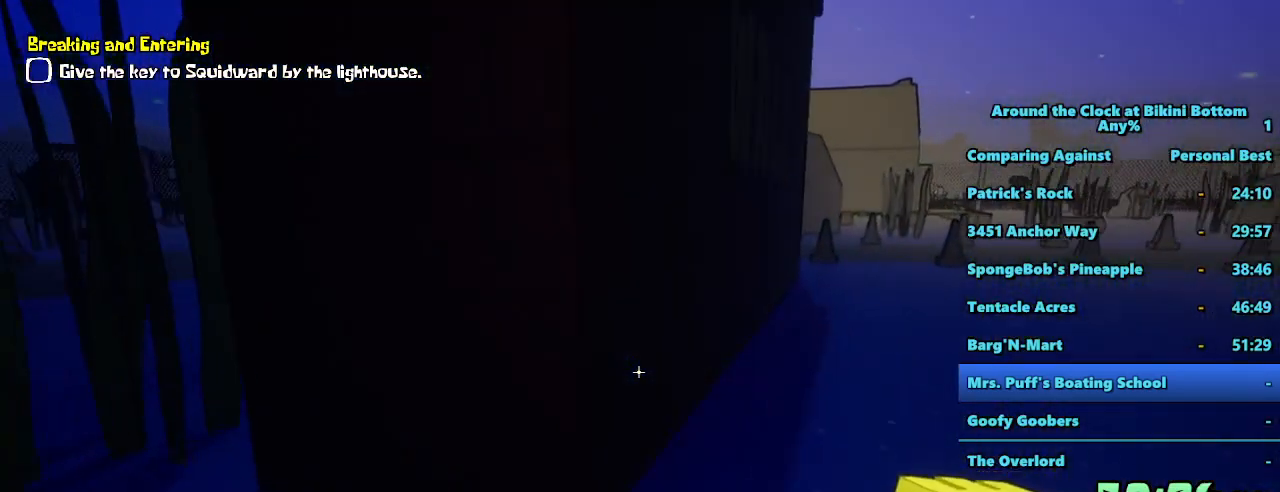
{"keys": [], "mouse": [], "events": [[234, "shift", "up"], [500, "w", "up"]]}